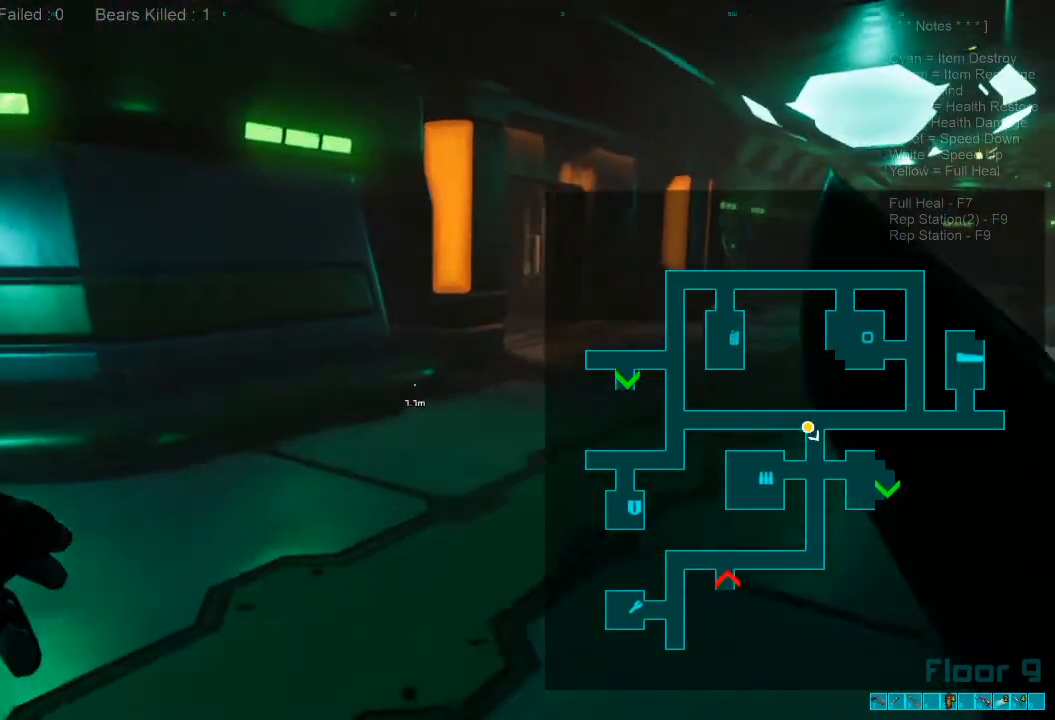
Gameplay with keyboard and mouse; each line is a JSON object with the keys and mouse buttons held at the frame after it. "events" lists presses ("down") and releases ("up") of "1", "2", "3", "4", "a", "alt", "c", "caps_lock", "ctrl", "d", "e", "f", "q", "r", "s", "shift", "space", "super", "tab", "tilde", "v", "w", "x", "z", "mouse_left", "mouse_wheel", "mouse_right", "mouse_mb4" and "mouse_mb5" between this image and that frame as [ms after this image, input, new state], when the widget could be followed in between. "mouse_left", "mouse_wheel", "mouse_right", "mouse_mb4", "mouse_mb5" = the "left", "wheel", "right", "mb4", "mb5" buttons of the "mouse" list. No other keys are recorded. "wheel" means that the mouse wheel is clicked or scrolled. Mouse movement is not recorded.
{"keys": ["w"], "mouse": [], "events": []}
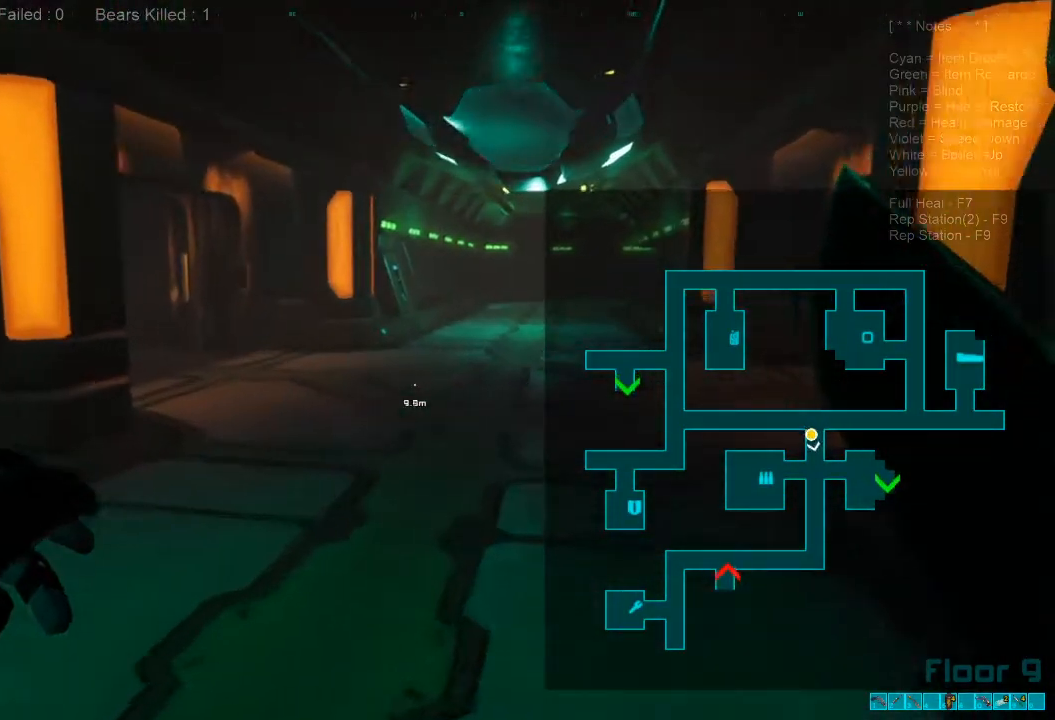
{"keys": ["w"], "mouse": [], "events": []}
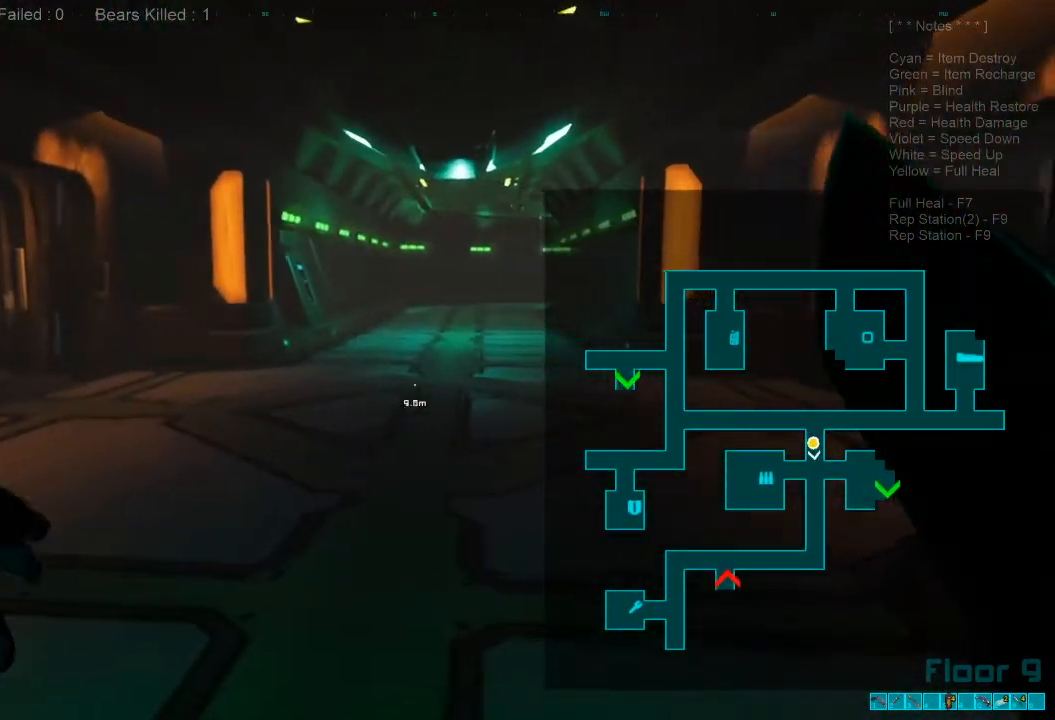
{"keys": ["w"], "mouse": [], "events": [[200, "caps_lock", "down"], [333, "caps_lock", "up"]]}
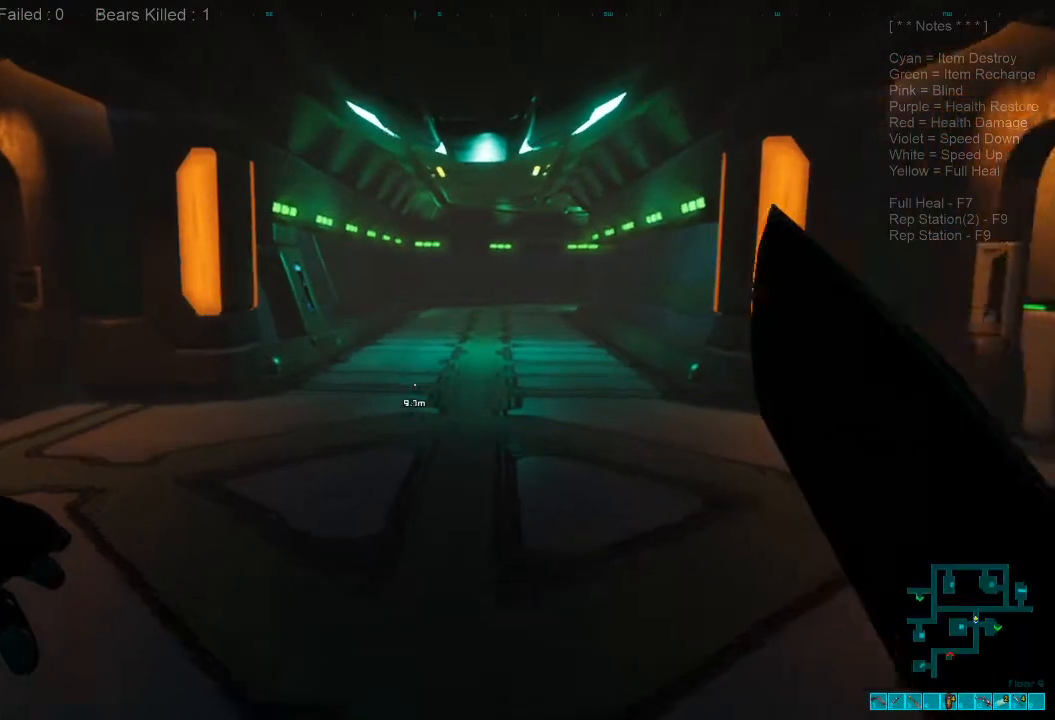
{"keys": ["w"], "mouse": [], "events": []}
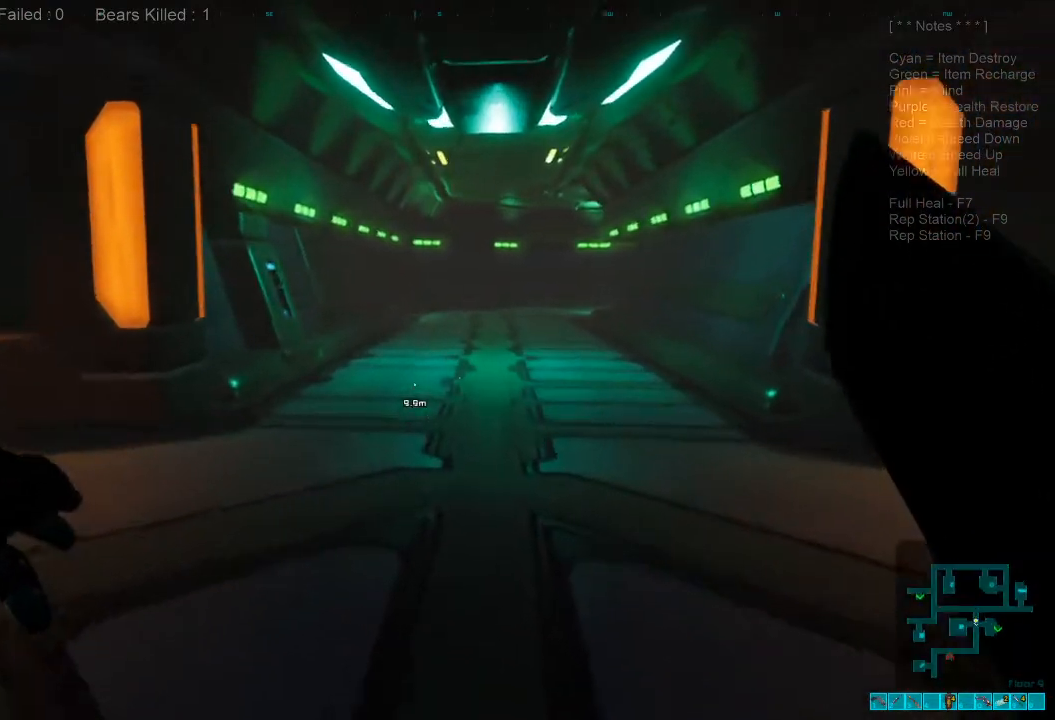
{"keys": ["a", "w"], "mouse": [], "events": [[333, "a", "down"]]}
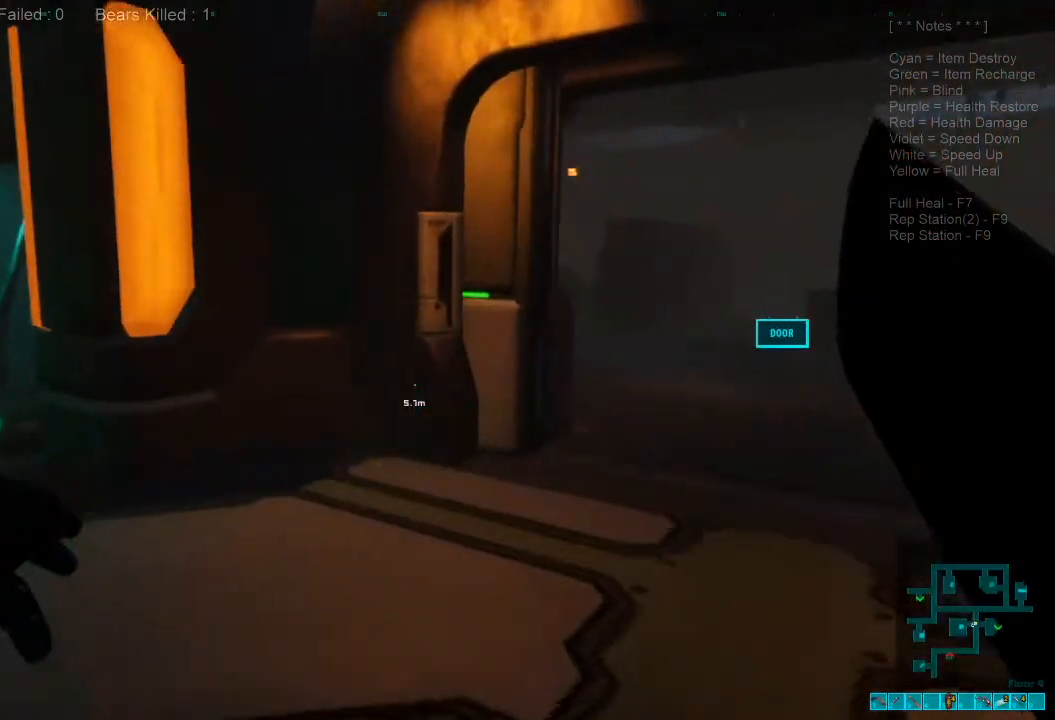
{"keys": ["caps_lock", "w"], "mouse": [], "events": [[333, "a", "up"], [466, "caps_lock", "down"]]}
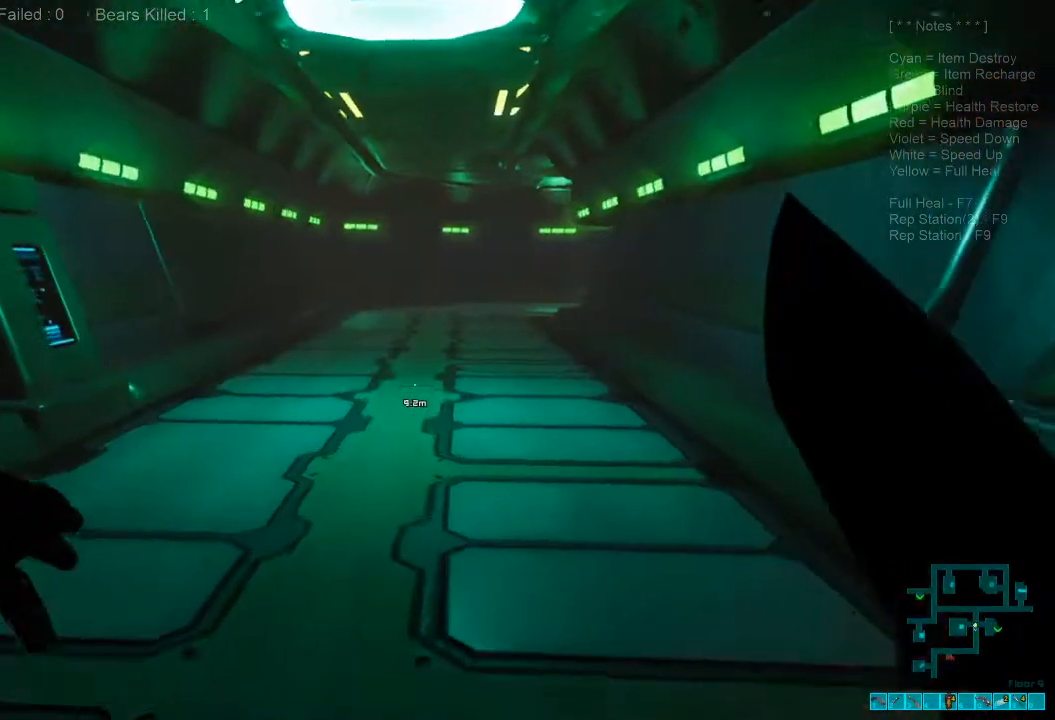
{"keys": ["shift", "w"], "mouse": [], "events": [[66, "caps_lock", "up"], [233, "shift", "down"]]}
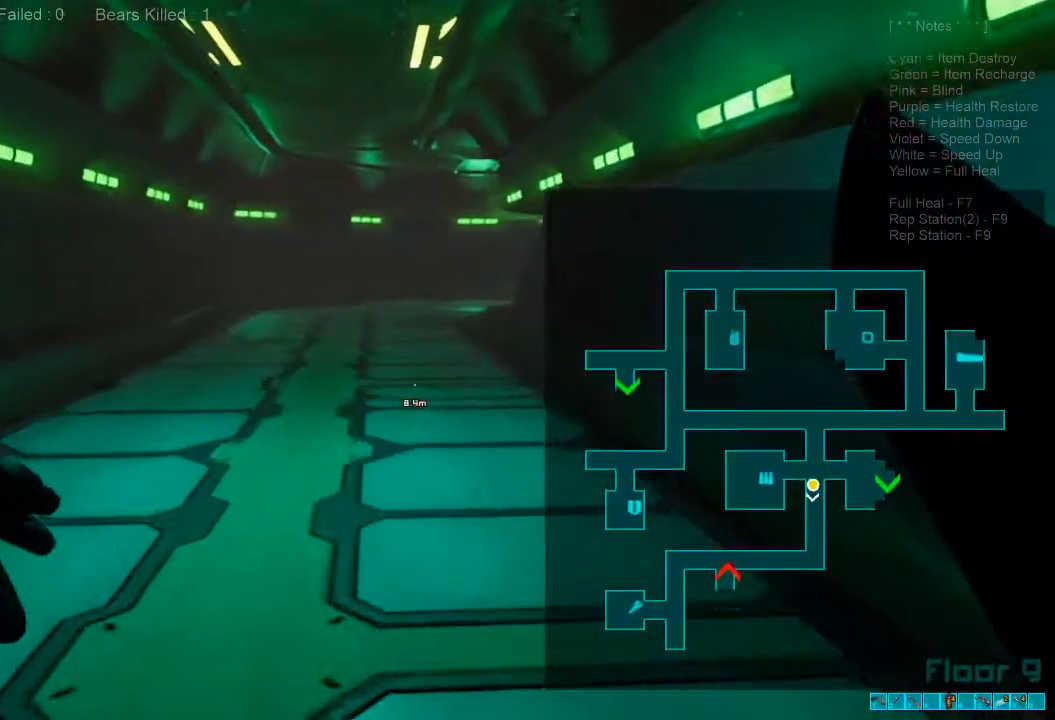
{"keys": ["s", "shift", "w"], "mouse": [], "events": [[466, "s", "down"]]}
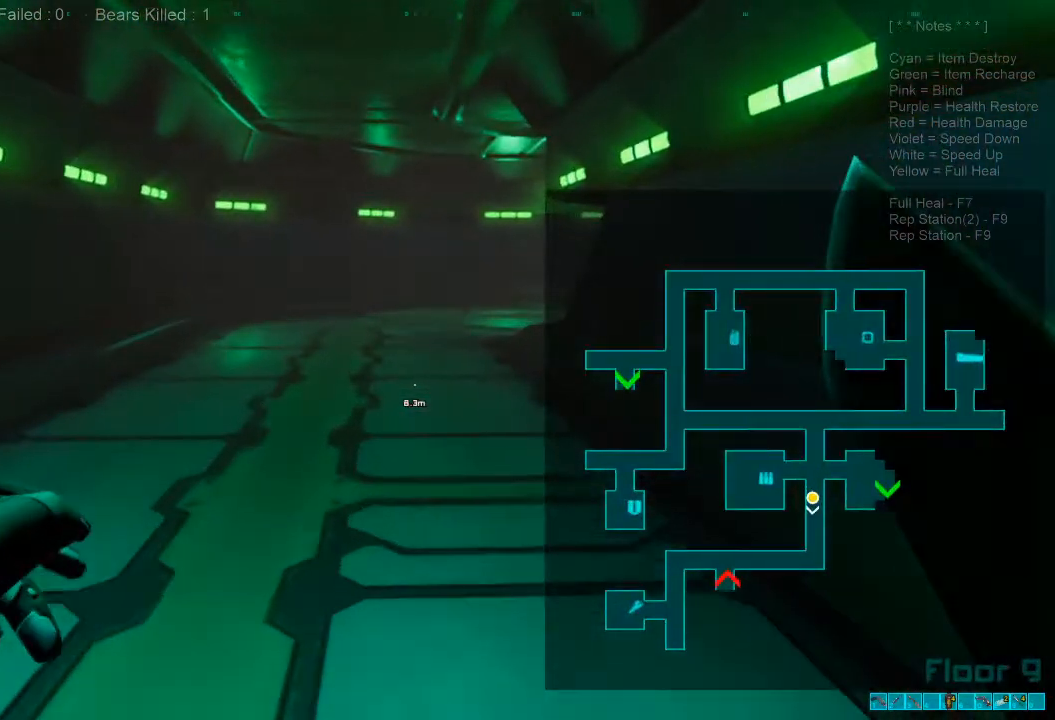
{"keys": ["shift", "w"], "mouse": []}
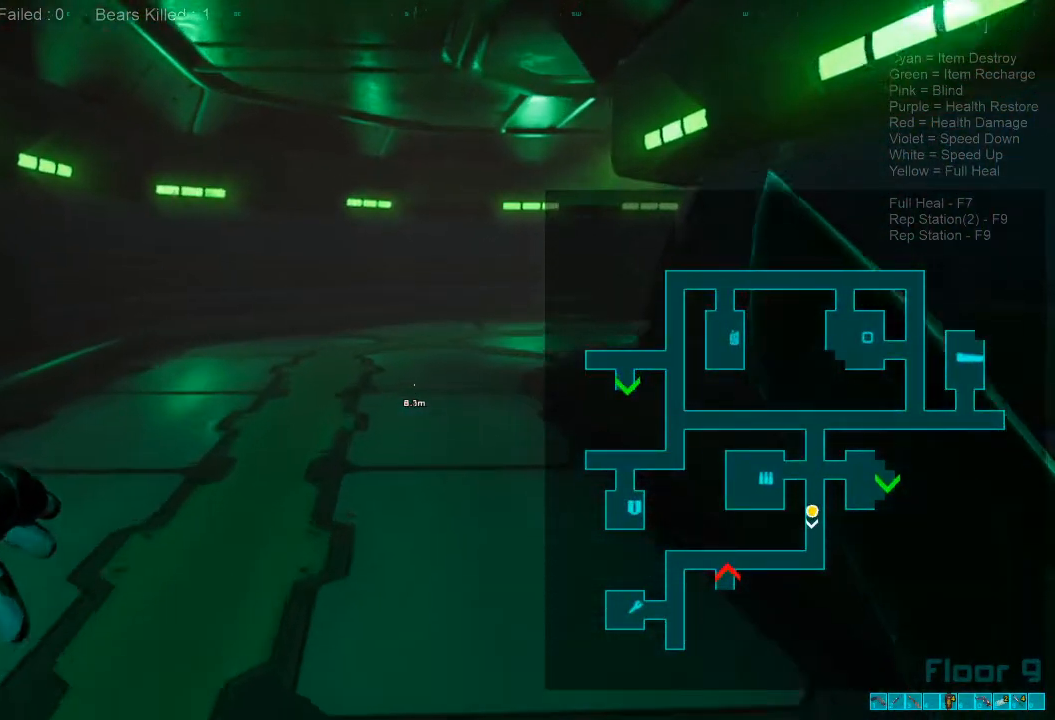
{"keys": ["w"], "mouse": [], "events": [[166, "shift", "up"]]}
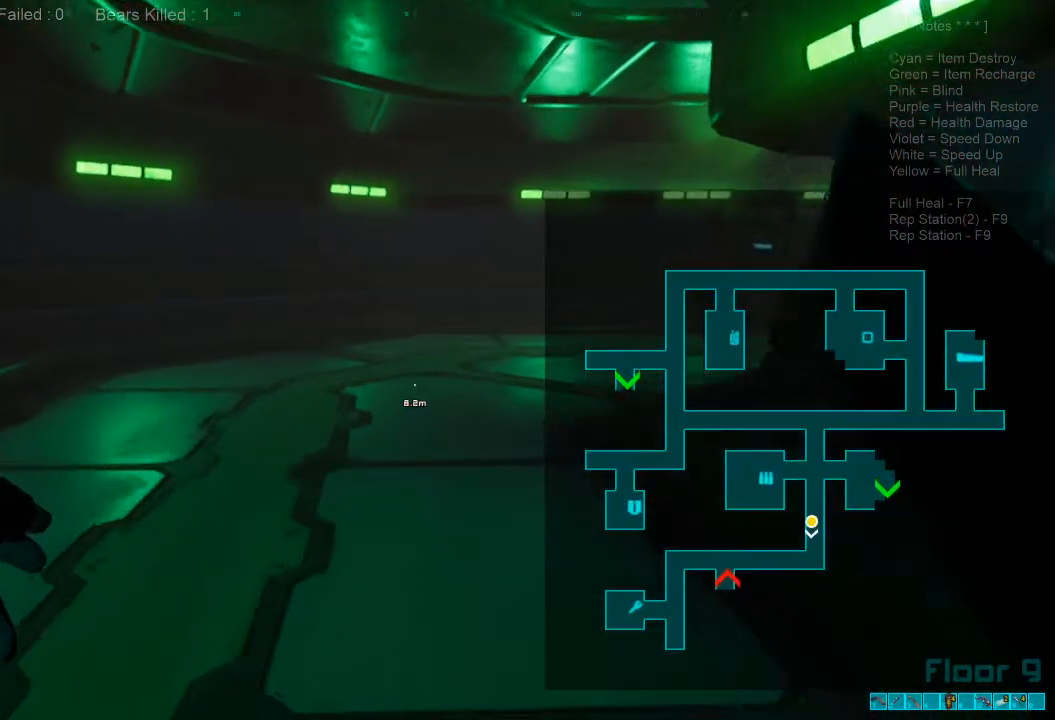
{"keys": ["tab"], "mouse": [], "events": [[266, "w", "up"], [400, "tab", "down"]]}
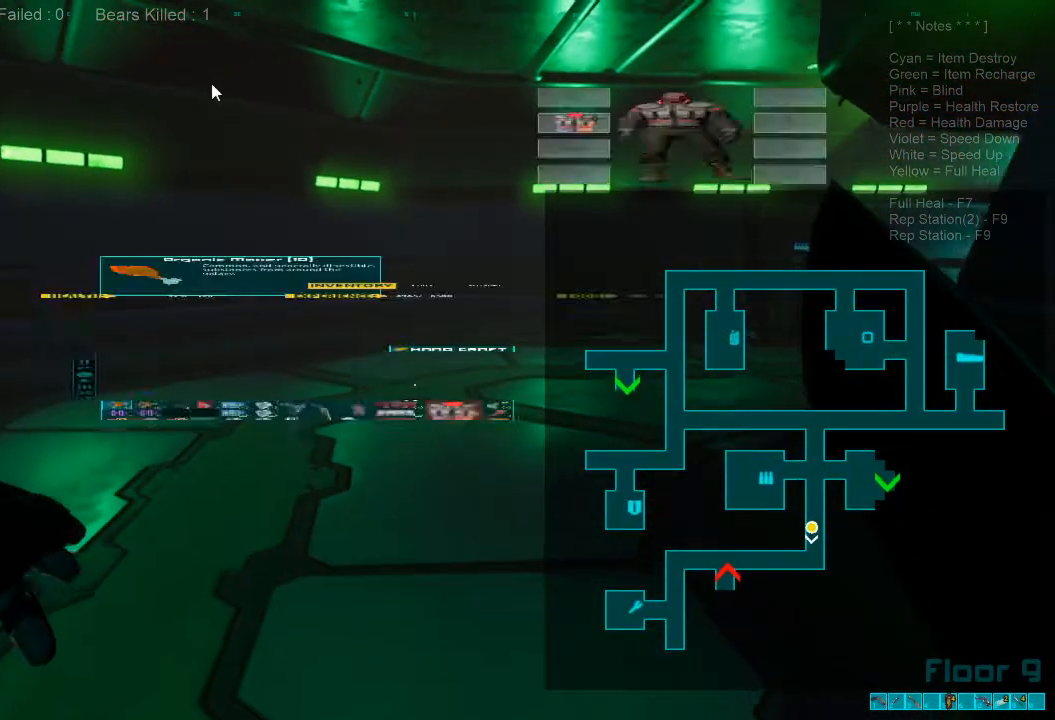
{"keys": [], "mouse": [], "events": [[33, "tab", "up"]]}
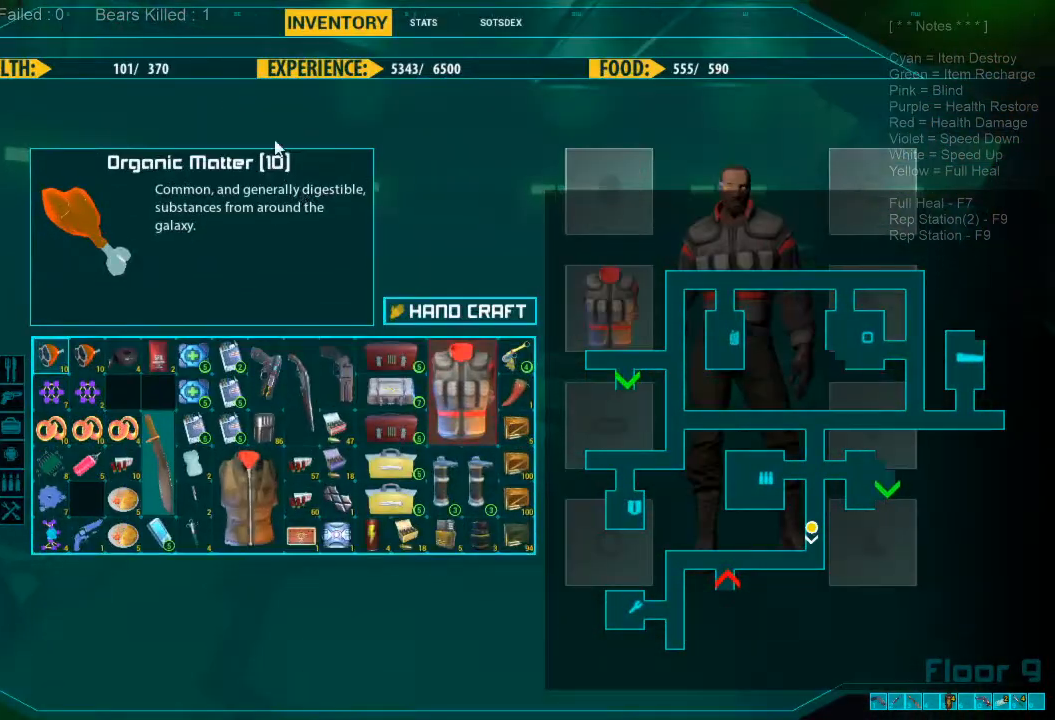
{"keys": [], "mouse": [], "events": []}
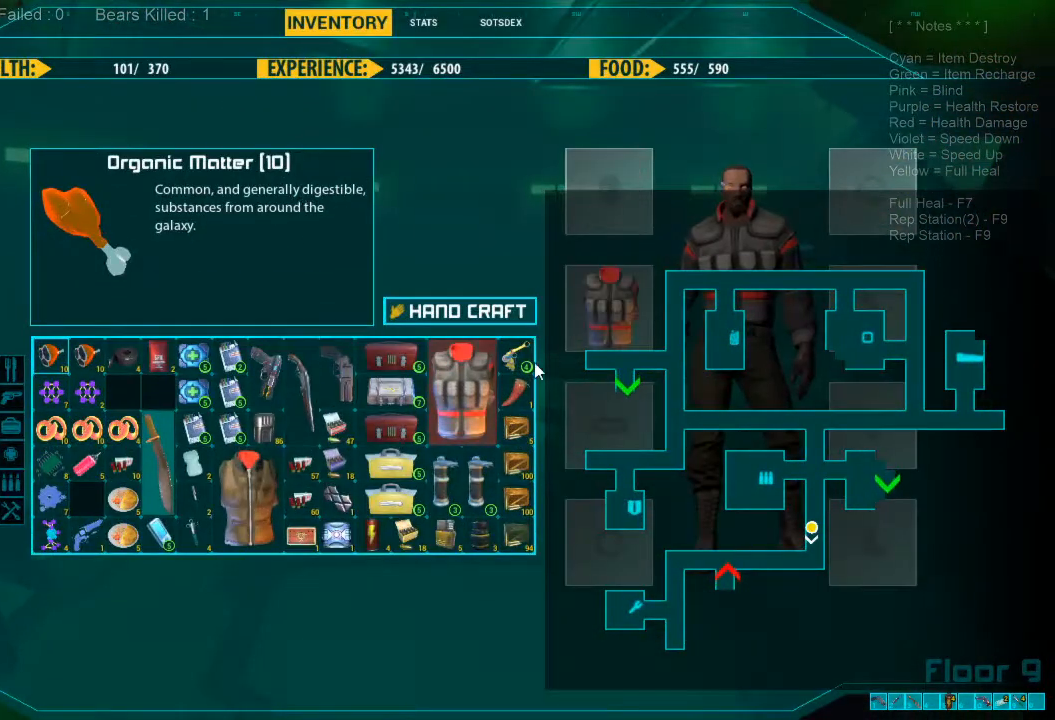
{"keys": [], "mouse": [], "events": []}
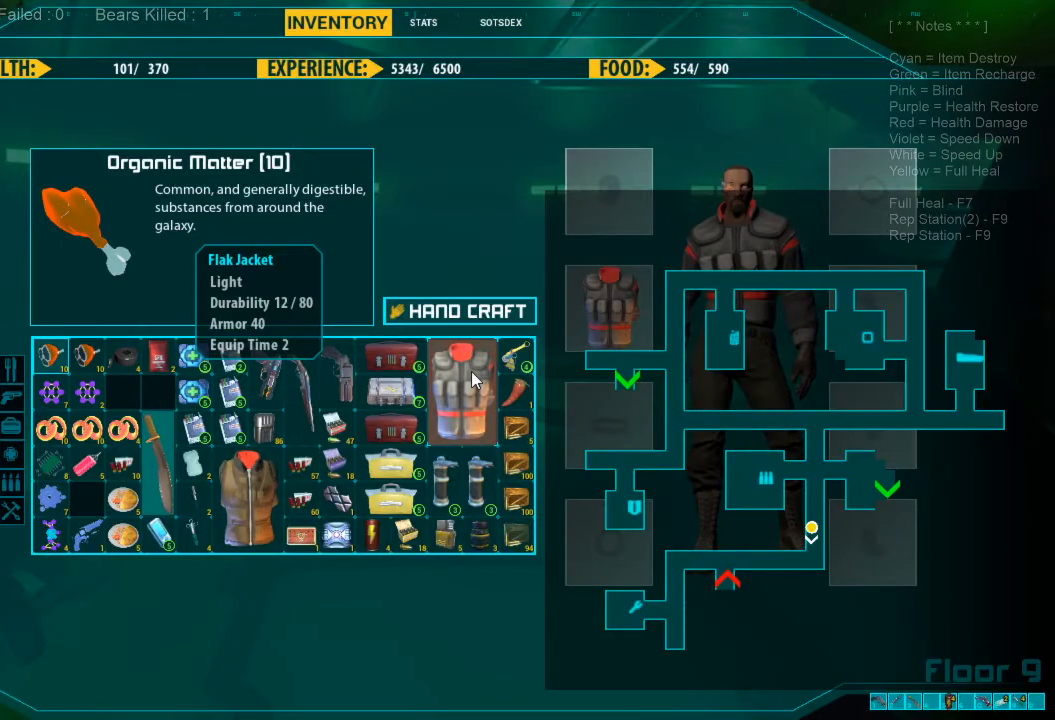
{"keys": [], "mouse": [], "events": [[300, "tab", "down"], [400, "tab", "up"]]}
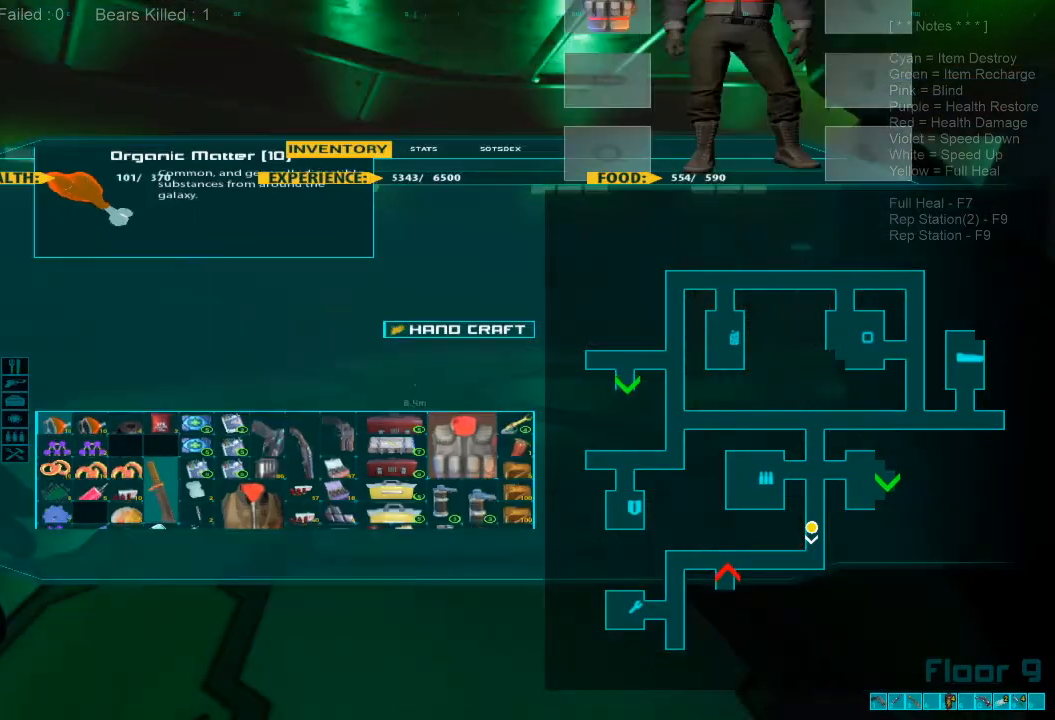
{"keys": ["shift", "w"], "mouse": [], "events": [[33, "w", "down"], [166, "shift", "down"]]}
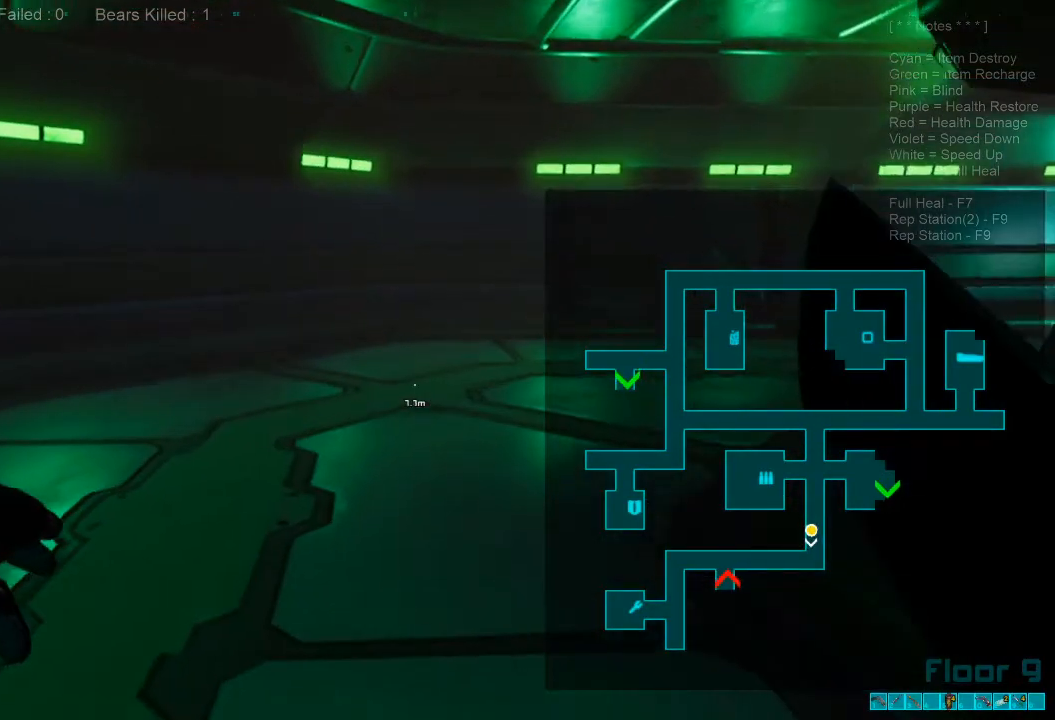
{"keys": ["shift", "w"], "mouse": [], "events": []}
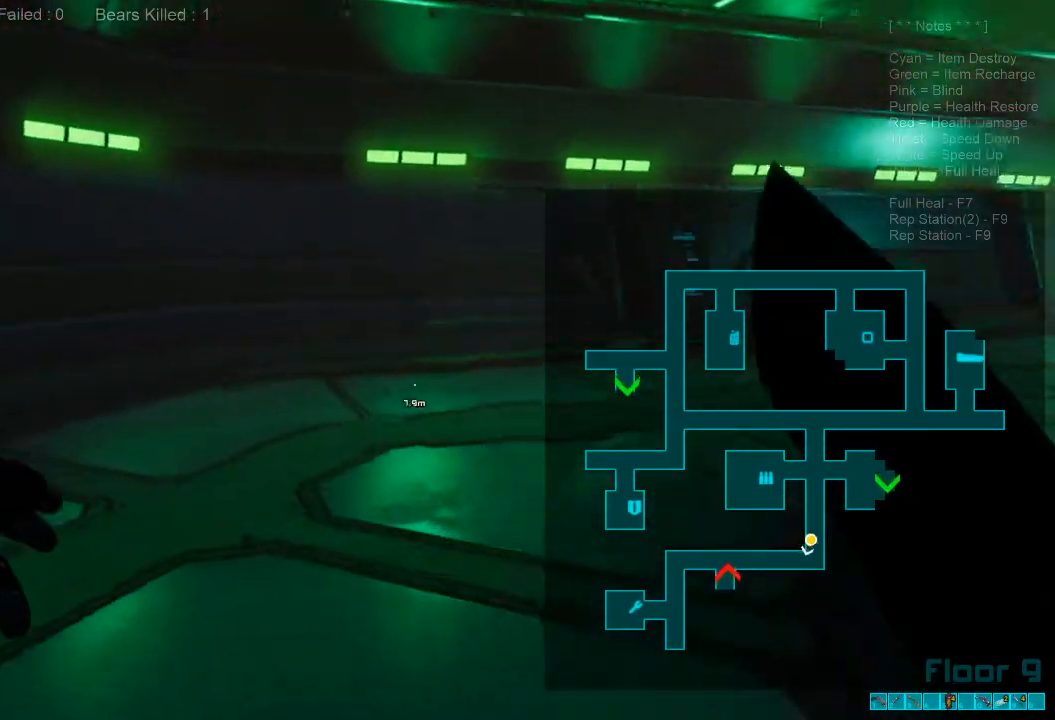
{"keys": ["shift", "w"], "mouse": [], "events": []}
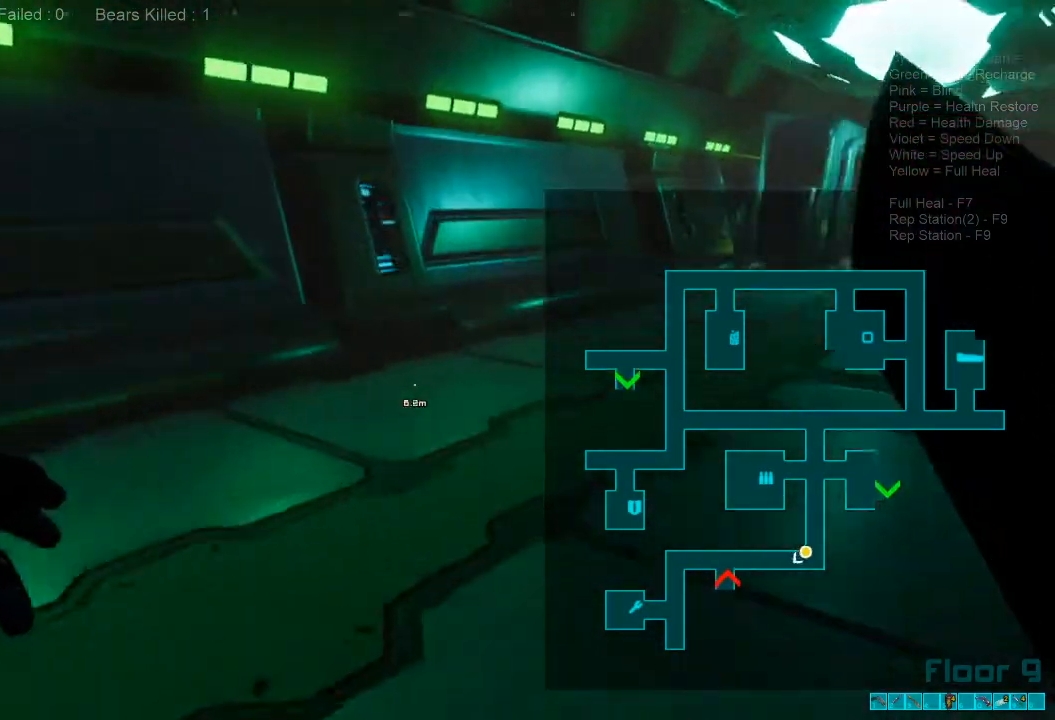
{"keys": ["shift", "w"], "mouse": [], "events": []}
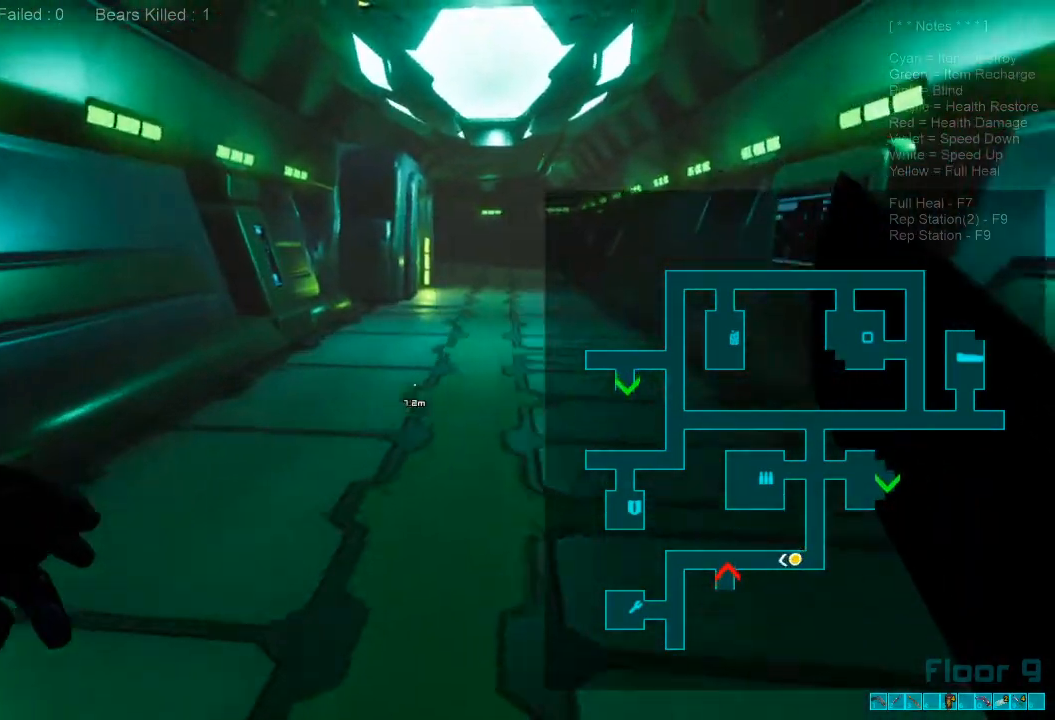
{"keys": ["w"], "mouse": [], "events": [[333, "mouse_wheel", "down"], [400, "shift", "up"], [466, "mouse_wheel", "up"]]}
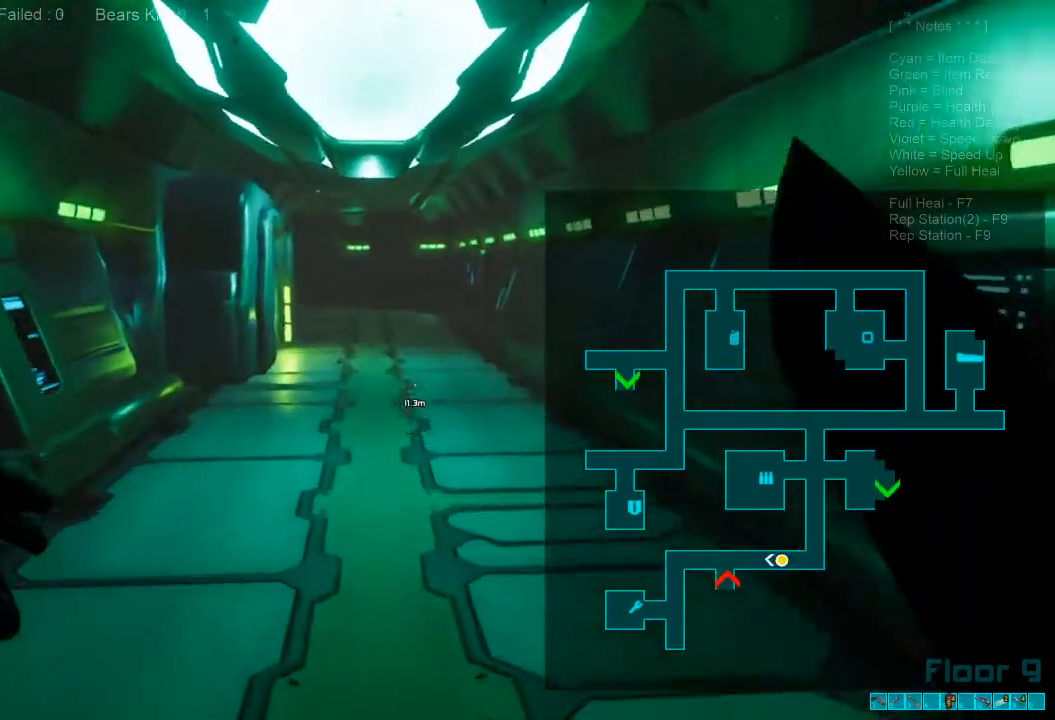
{"keys": ["w"], "mouse": [], "events": []}